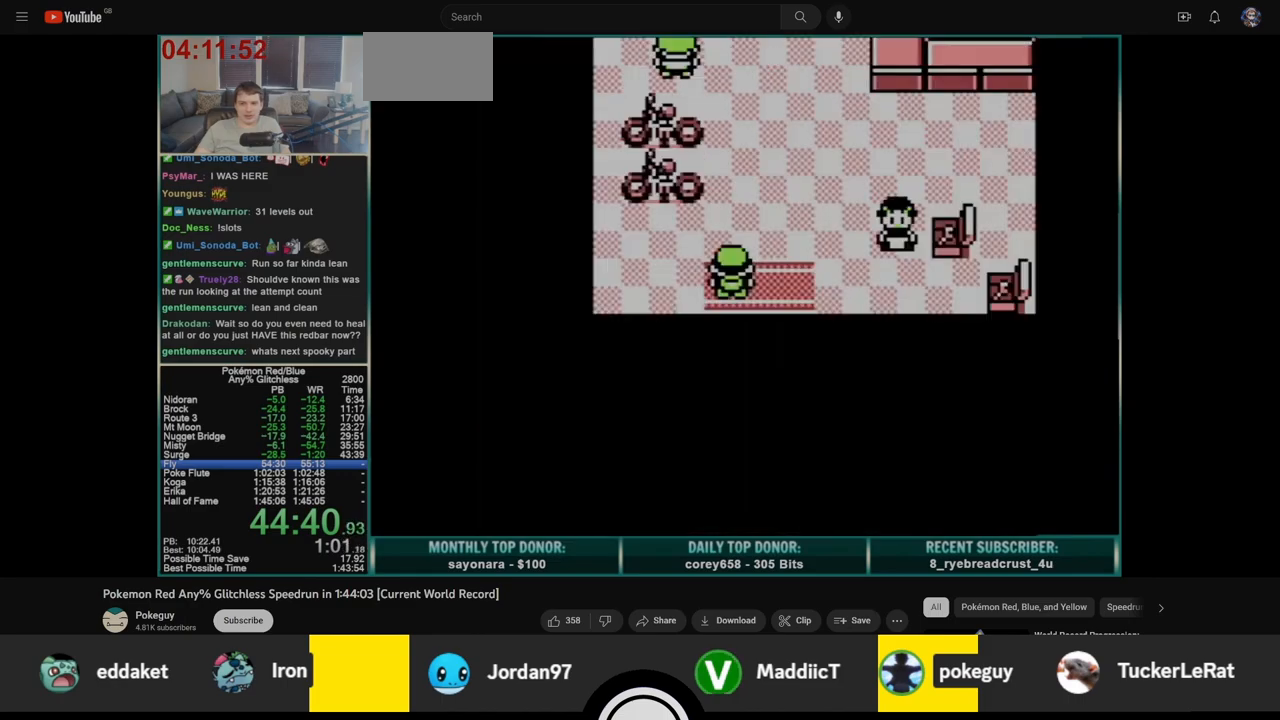
Gameplay with a controller (Nintendo layout); each line is a JSON object with the inputs held at the frame after it (dt_ms = milliseconds from this image to that frame). "events" lists button and stick changes between this image and that frame as [ms after this image, input, new state], when the widget could be followed in between. Not read: L3 R3.
{"dt_ms": 500, "buttons": ["DPAD_UP"], "events": []}
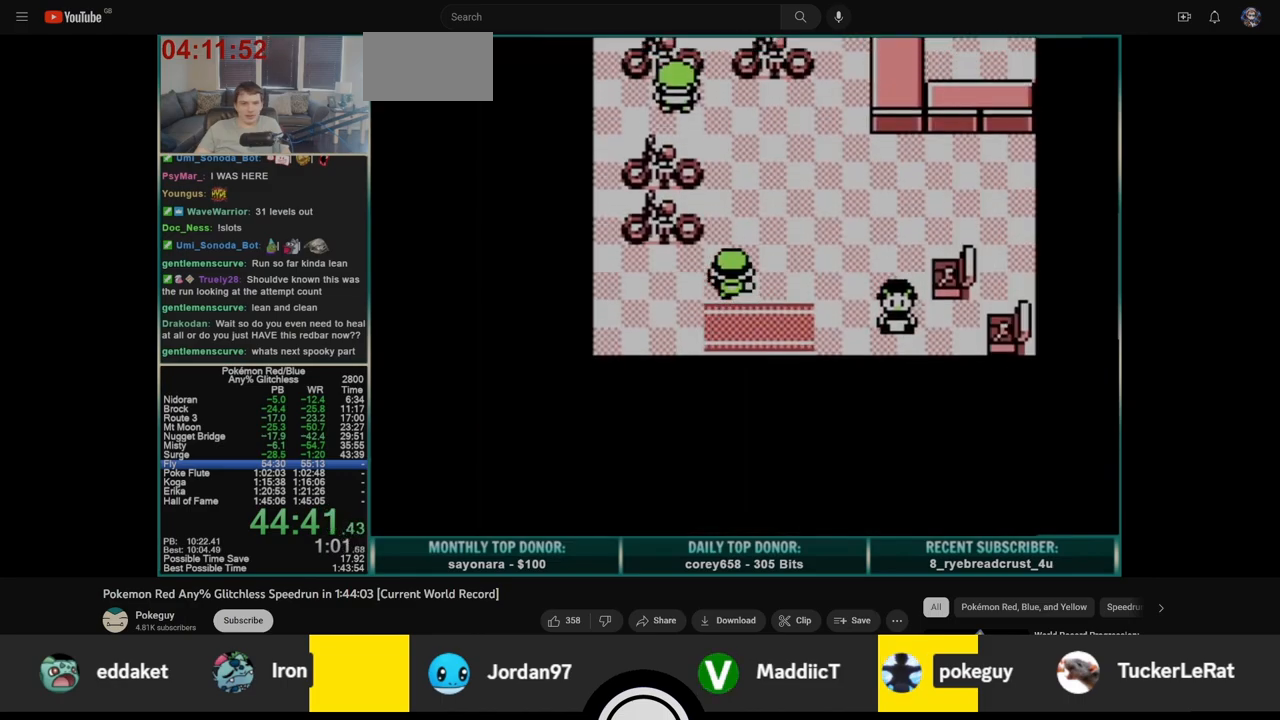
{"dt_ms": 500, "buttons": ["DPAD_RIGHT"], "events": [[217, "DPAD_RIGHT", "down"], [233, "DPAD_UP", "up"]]}
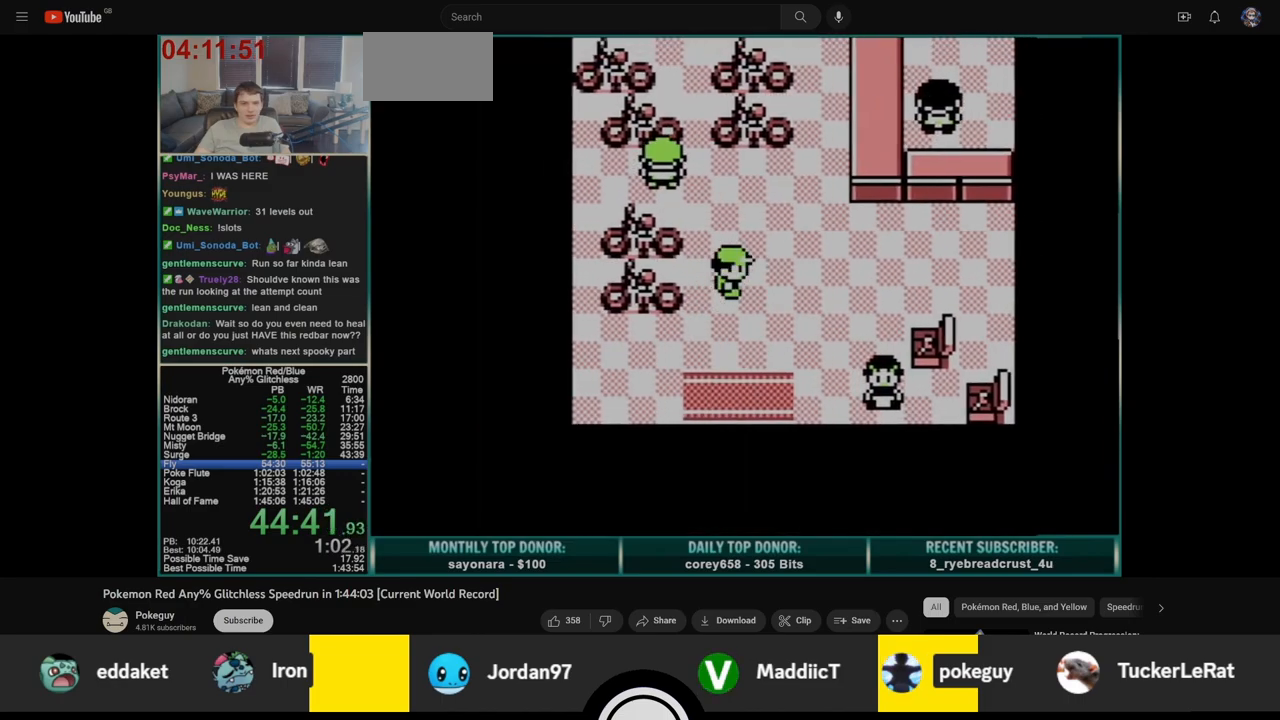
{"dt_ms": 500, "buttons": ["DPAD_RIGHT"], "events": []}
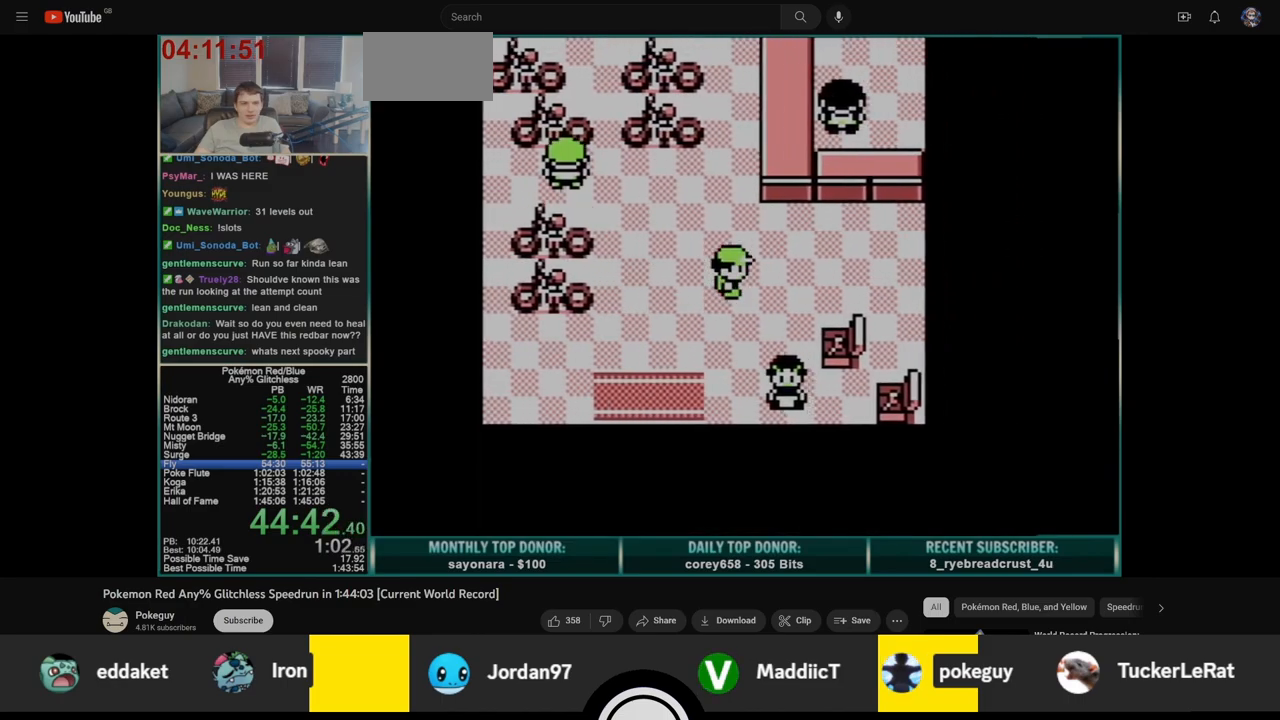
{"dt_ms": 500, "buttons": ["DPAD_UP"], "events": [[350, "DPAD_UP", "down"], [400, "DPAD_RIGHT", "up"]]}
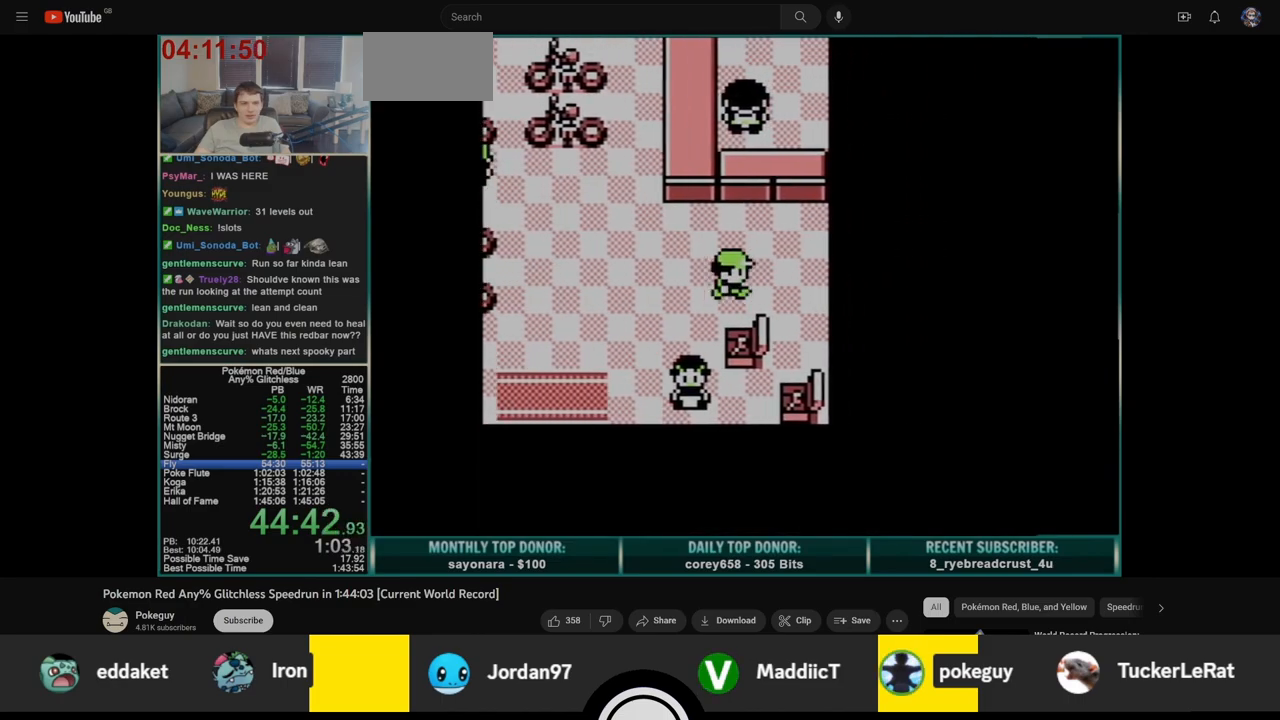
{"dt_ms": 500, "buttons": ["A", "DPAD_LEFT"], "events": [[150, "A", "down"], [150, "DPAD_UP", "up"], [350, "DPAD_LEFT", "down"], [383, "A", "up"], [483, "A", "down"]]}
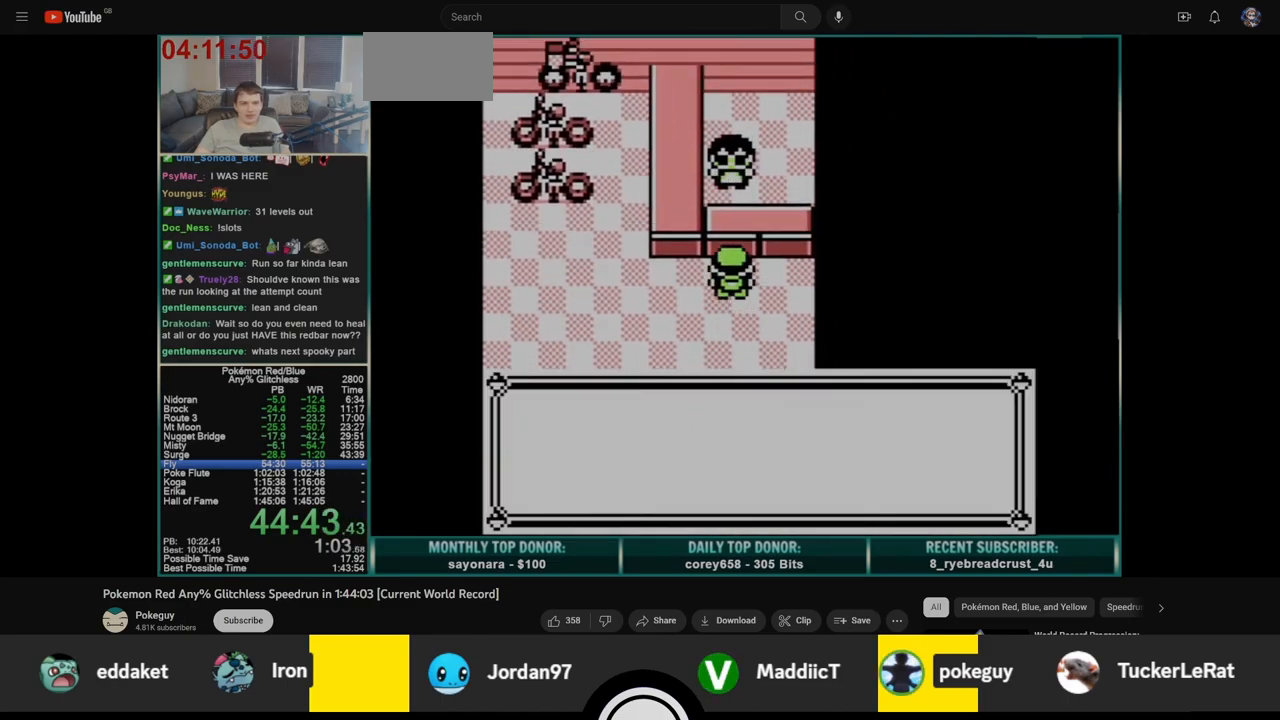
{"dt_ms": 500, "buttons": ["A", "DPAD_LEFT"], "events": [[67, "A", "up"], [67, "B", "down"], [150, "A", "down"], [150, "B", "up"], [233, "A", "up"], [233, "B", "down"], [300, "A", "down"], [317, "B", "up"], [383, "A", "up"], [383, "B", "down"], [467, "A", "down"], [467, "B", "up"]]}
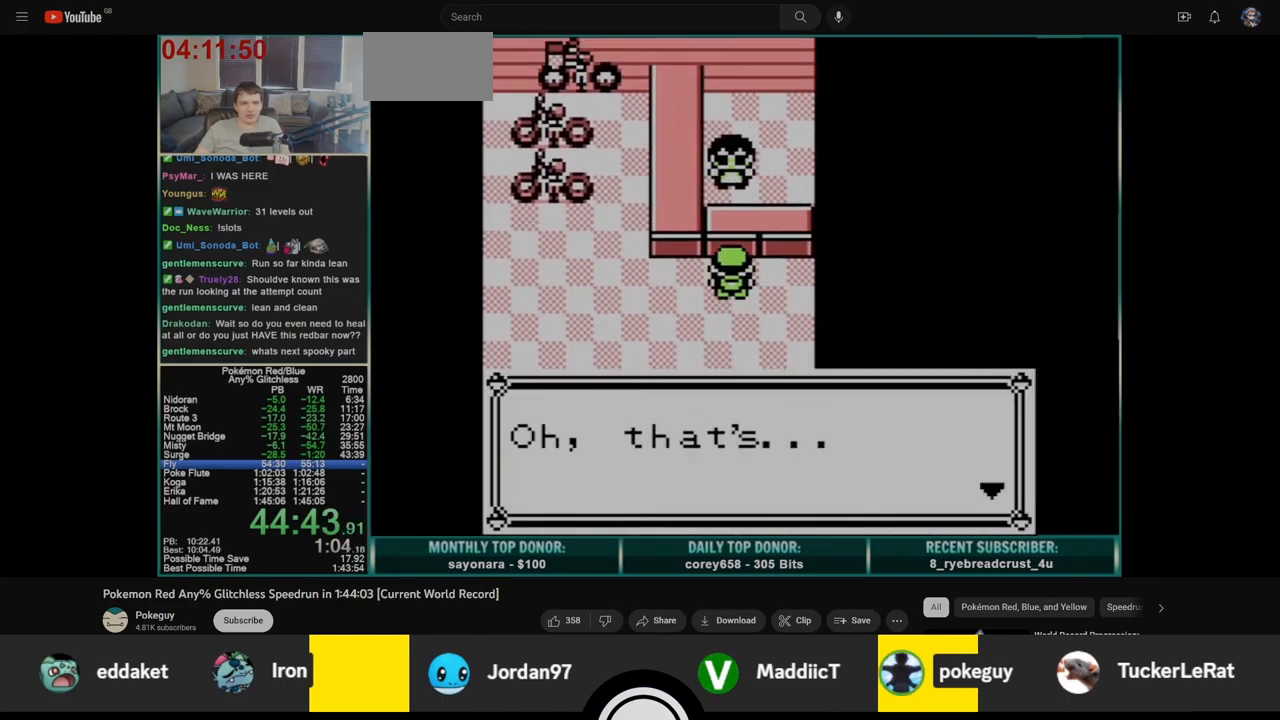
{"dt_ms": 500, "buttons": ["B", "DPAD_LEFT"], "events": [[17, "B", "down"], [50, "A", "up"], [100, "A", "down"], [100, "B", "up"], [150, "B", "down"], [183, "A", "up"], [267, "A", "down"], [267, "B", "up"], [317, "B", "down"], [350, "A", "up"], [400, "A", "down"], [400, "B", "up"], [467, "B", "down"], [483, "A", "up"]]}
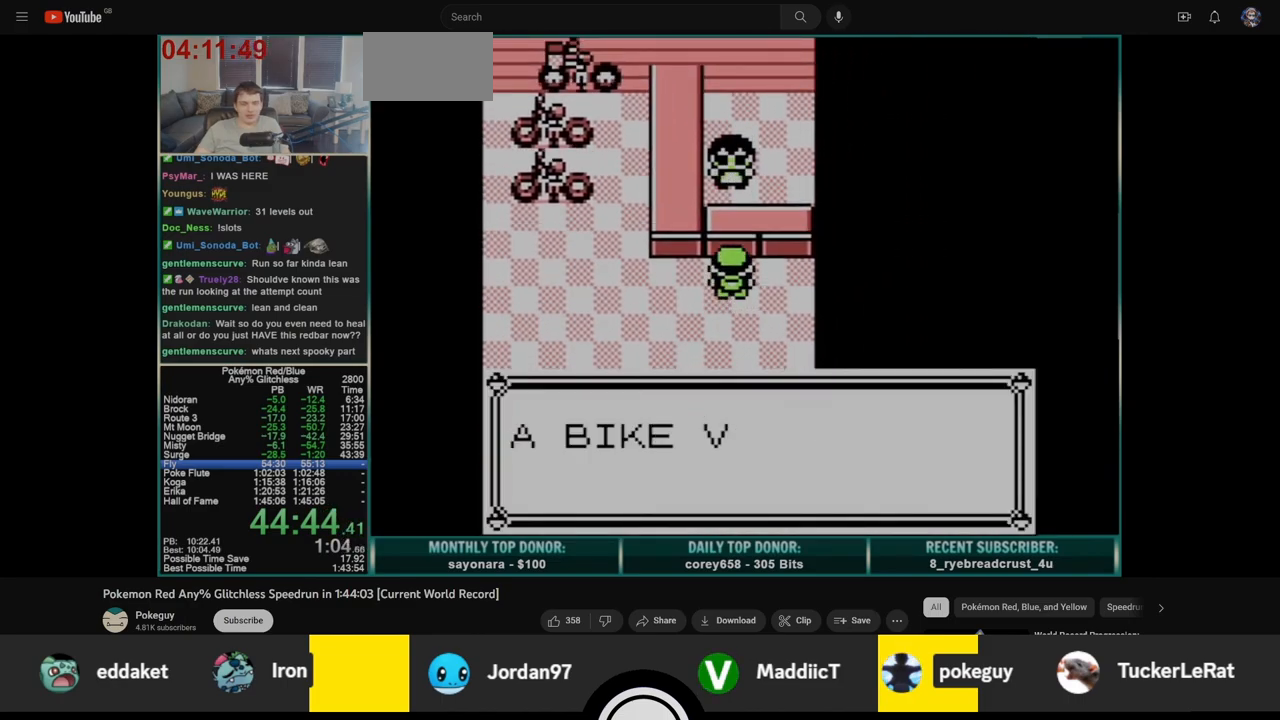
{"dt_ms": 500, "buttons": ["DPAD_LEFT"], "events": [[50, "A", "down"], [50, "B", "up"], [133, "A", "up"], [133, "B", "down"], [217, "A", "down"], [217, "B", "up"], [300, "A", "up"], [300, "B", "down"], [350, "B", "up"], [383, "A", "down"], [433, "B", "down"], [467, "A", "up"], [500, "B", "up"]]}
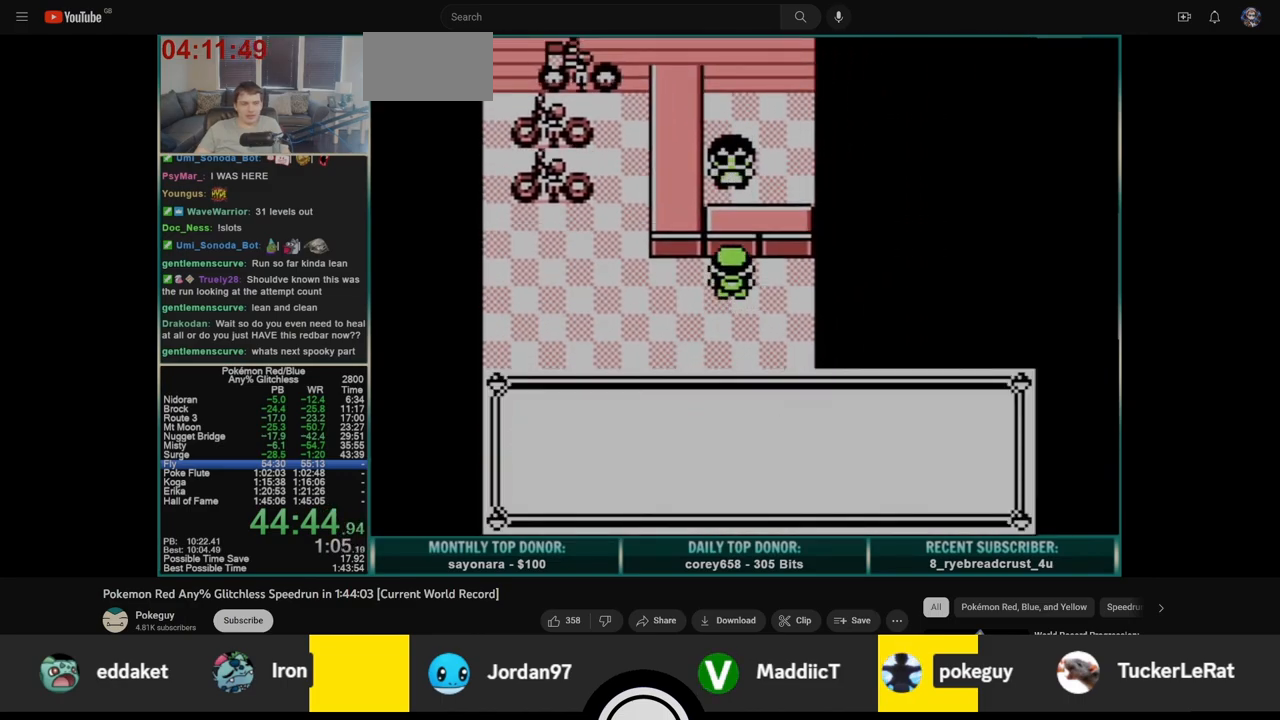
{"dt_ms": 500, "buttons": ["A", "DPAD_LEFT"], "events": [[50, "A", "down"], [83, "B", "down"], [133, "A", "up"], [167, "B", "up"], [183, "A", "down"], [233, "B", "down"], [267, "A", "up"], [317, "B", "up"], [333, "A", "down"], [400, "B", "down"], [417, "A", "up"], [483, "A", "down"], [483, "B", "up"]]}
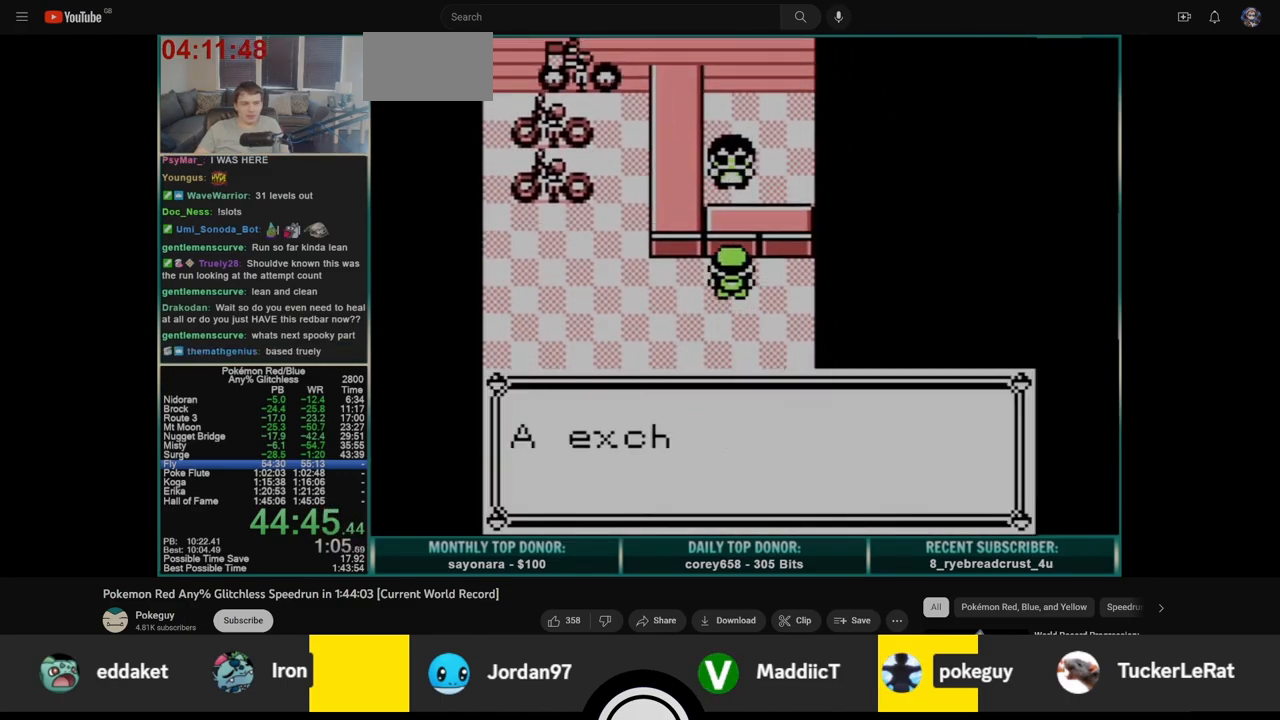
{"dt_ms": 500, "buttons": ["DPAD_LEFT"], "events": [[50, "B", "down"], [83, "A", "up"], [133, "B", "up"], [150, "A", "down"], [217, "B", "down"], [233, "A", "up"], [300, "A", "down"], [300, "B", "up"], [350, "B", "down"], [383, "A", "up"], [417, "B", "up"], [467, "A", "down"], [500, "A", "up"]]}
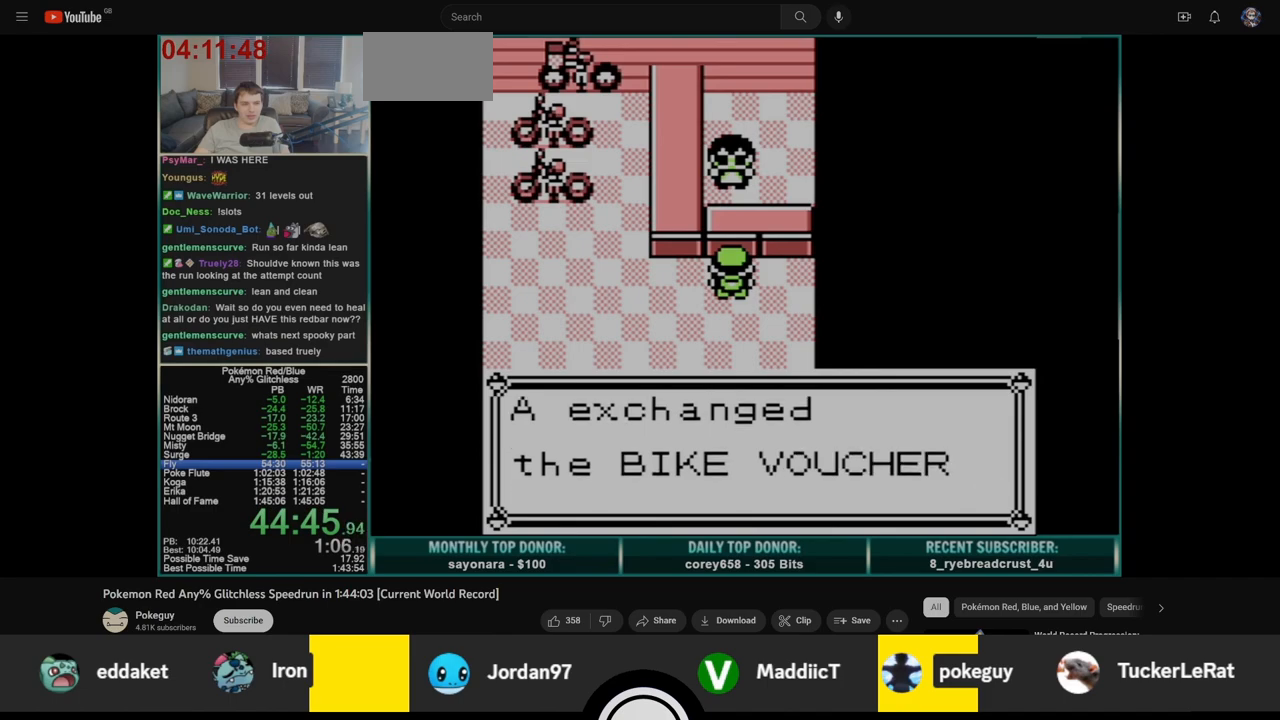
{"dt_ms": 500, "buttons": ["DPAD_LEFT"], "events": []}
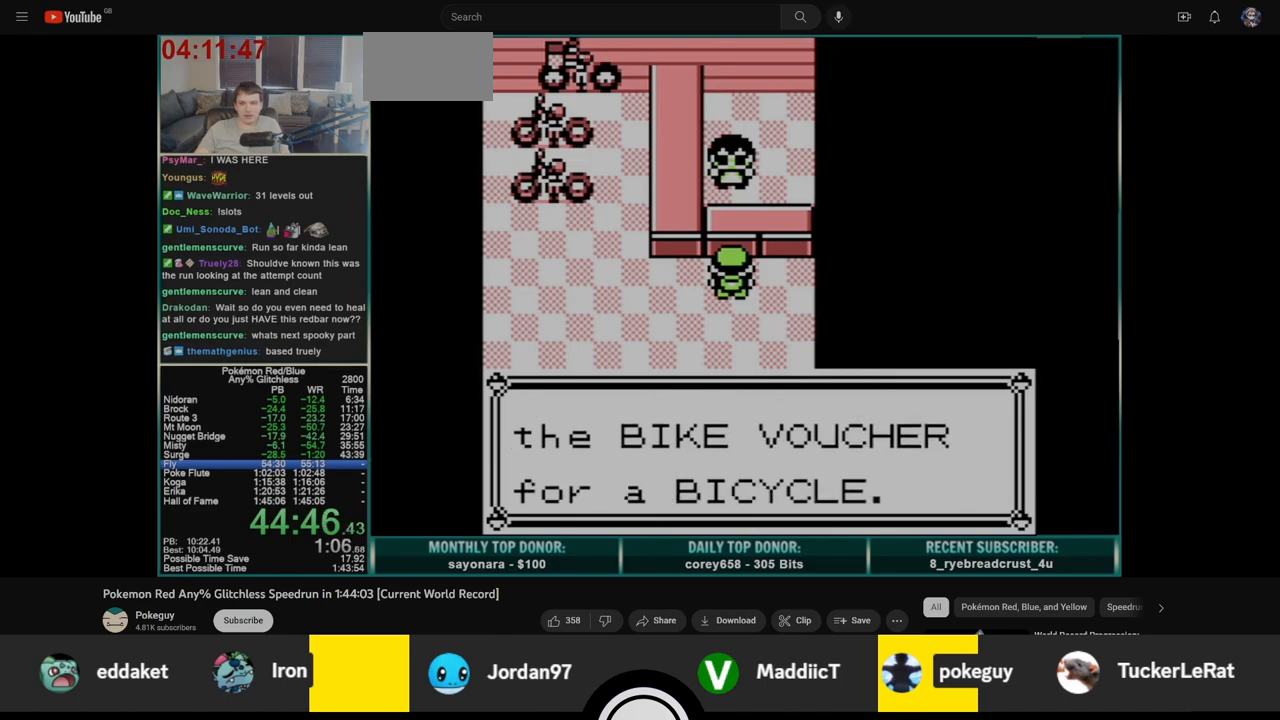
{"dt_ms": 500, "buttons": ["B", "DPAD_LEFT"], "events": [[150, "B", "down"]]}
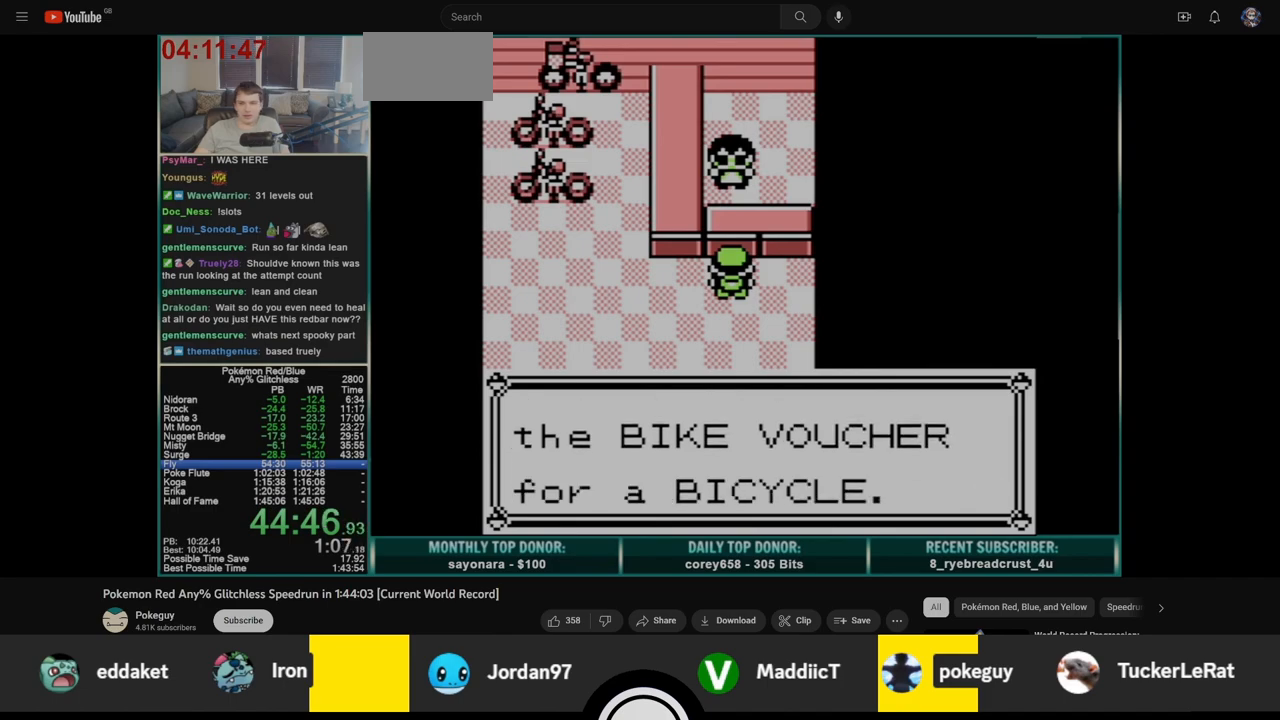
{"dt_ms": 500, "buttons": ["B", "DPAD_LEFT"], "events": []}
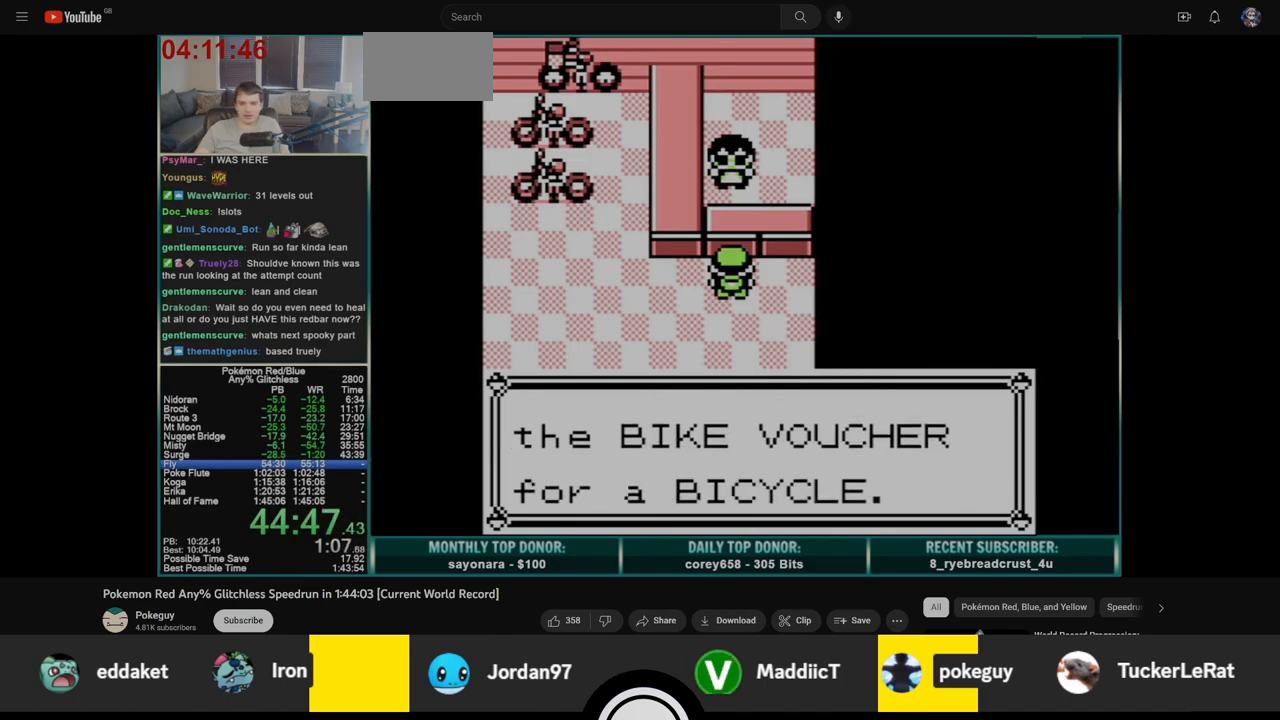
{"dt_ms": 500, "buttons": ["B", "DPAD_LEFT"], "events": []}
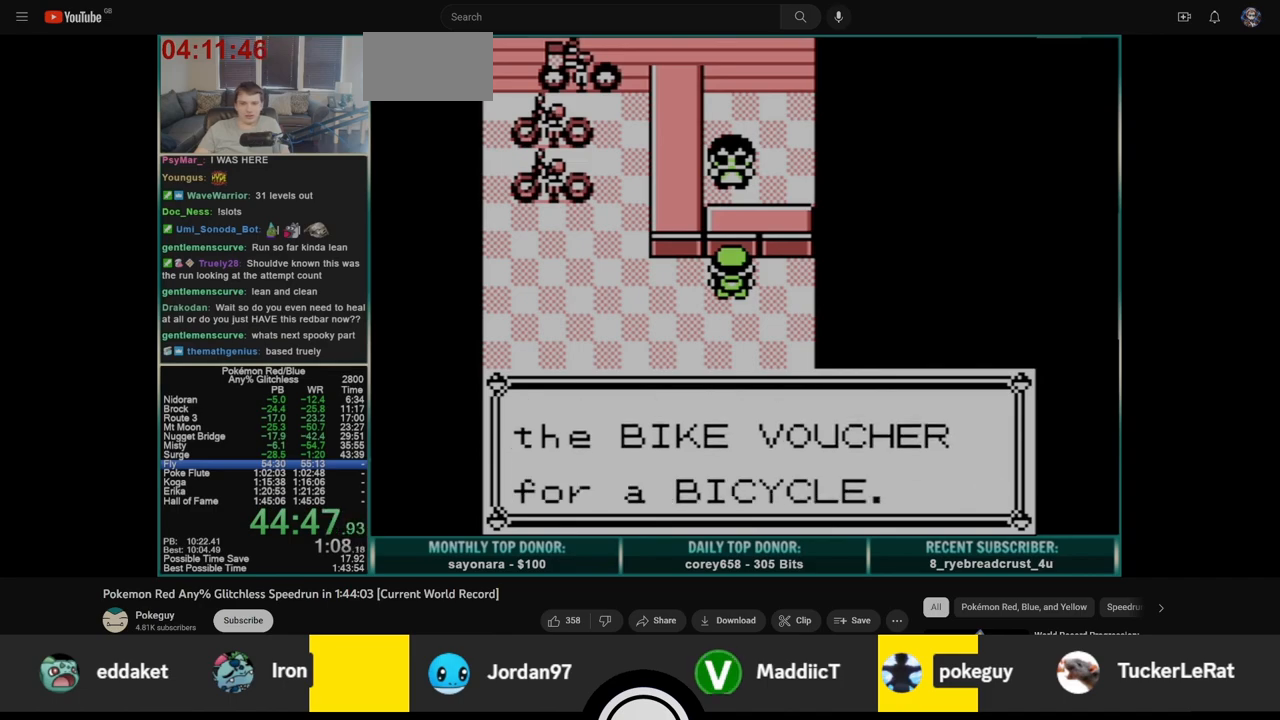
{"dt_ms": 500, "buttons": ["DPAD_LEFT"], "events": [[467, "B", "up"]]}
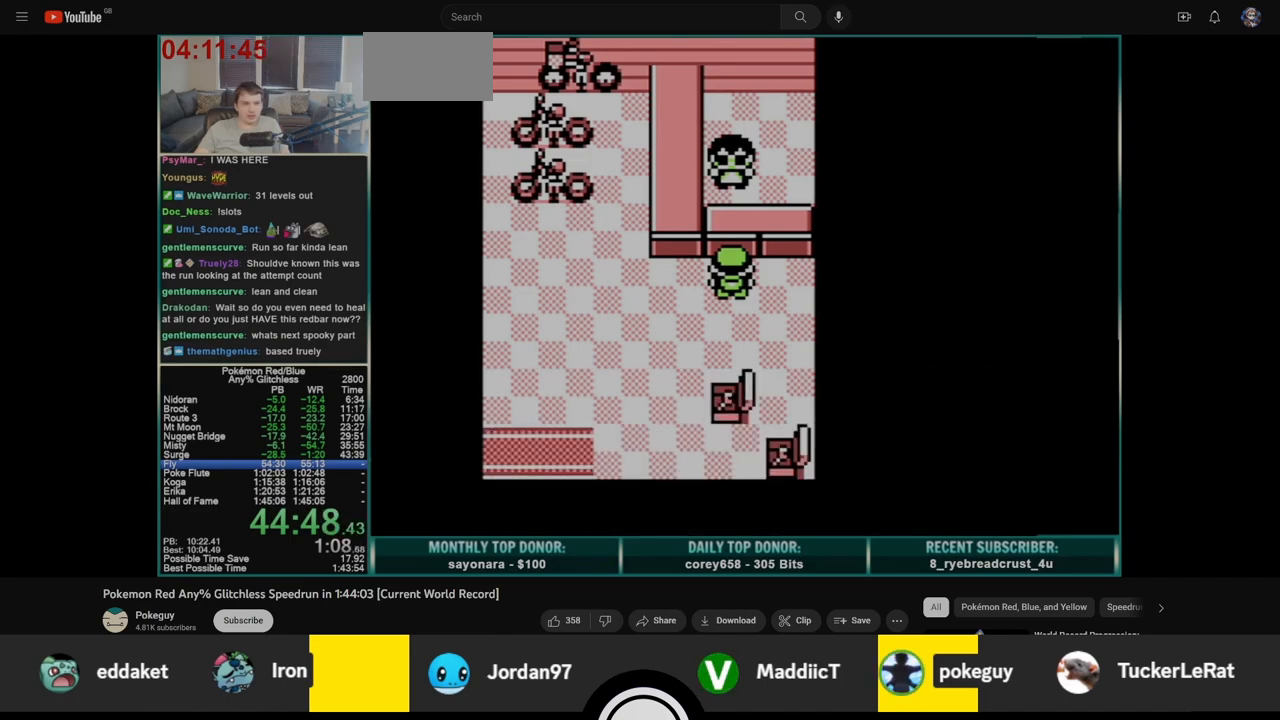
{"dt_ms": 500, "buttons": ["DPAD_LEFT"], "events": []}
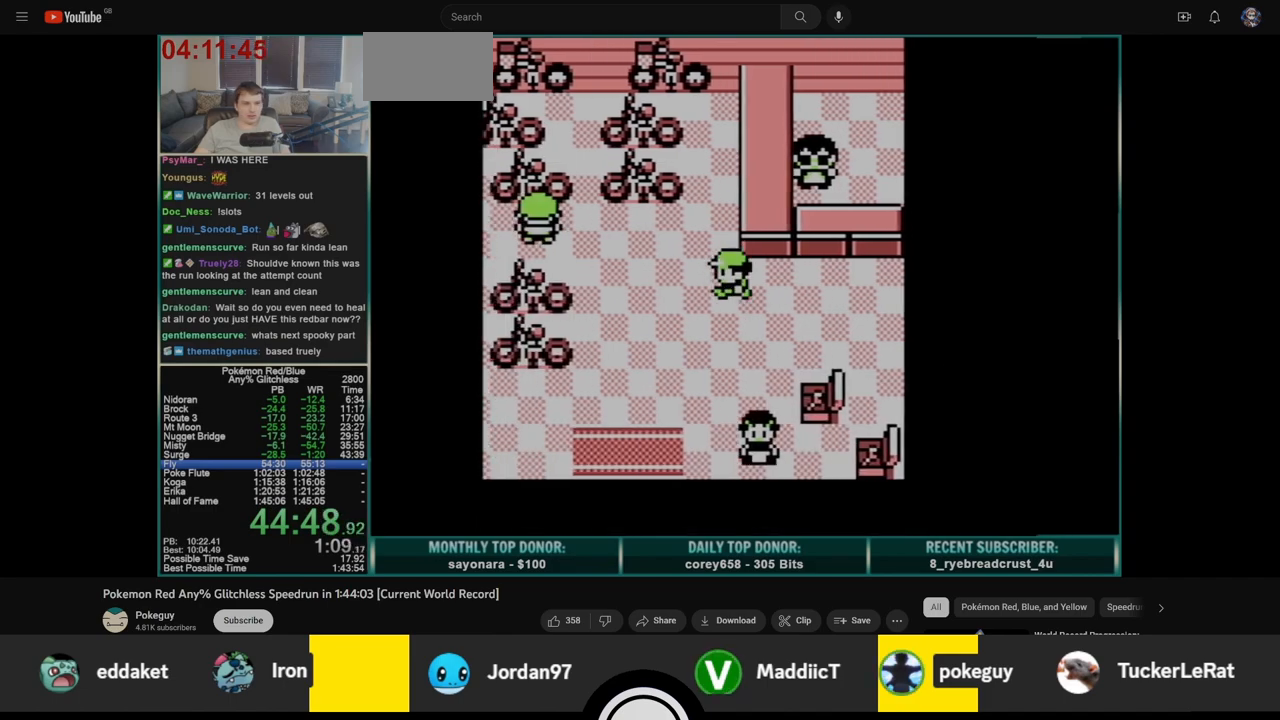
{"dt_ms": 500, "buttons": ["DPAD_DOWN"], "events": [[250, "DPAD_DOWN", "down"], [267, "DPAD_LEFT", "up"]]}
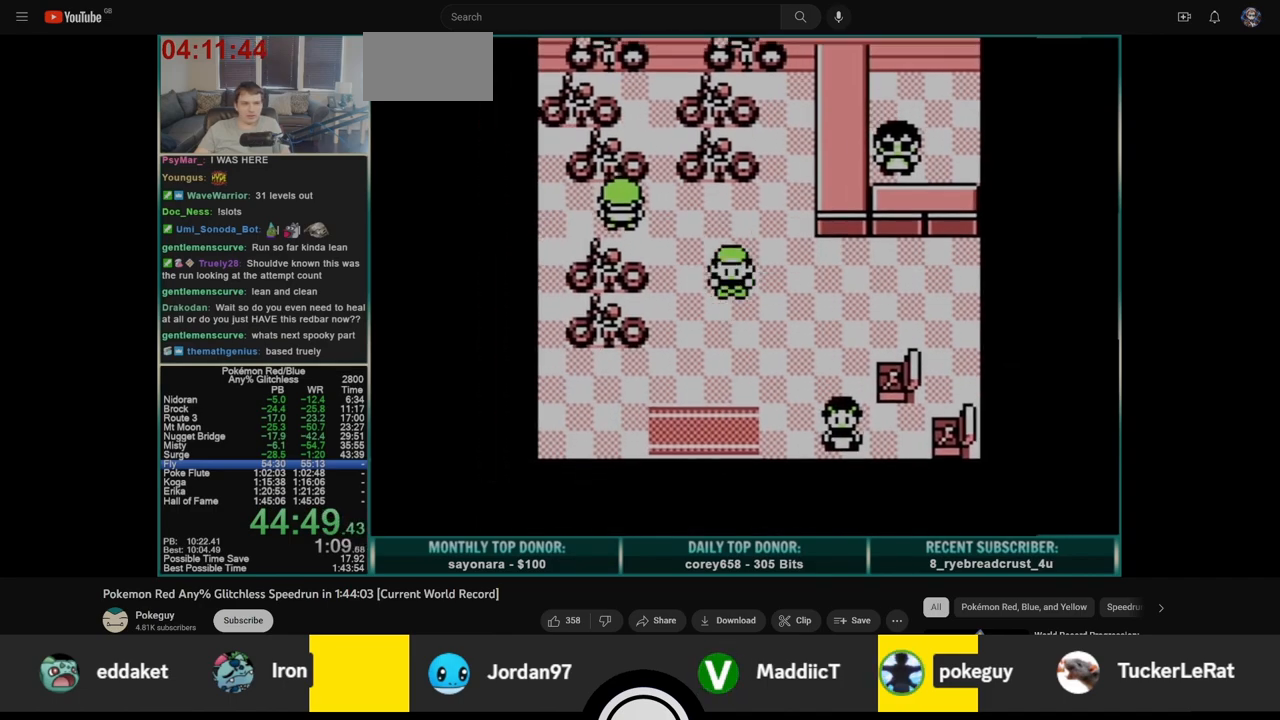
{"dt_ms": 500, "buttons": ["DPAD_DOWN"], "events": []}
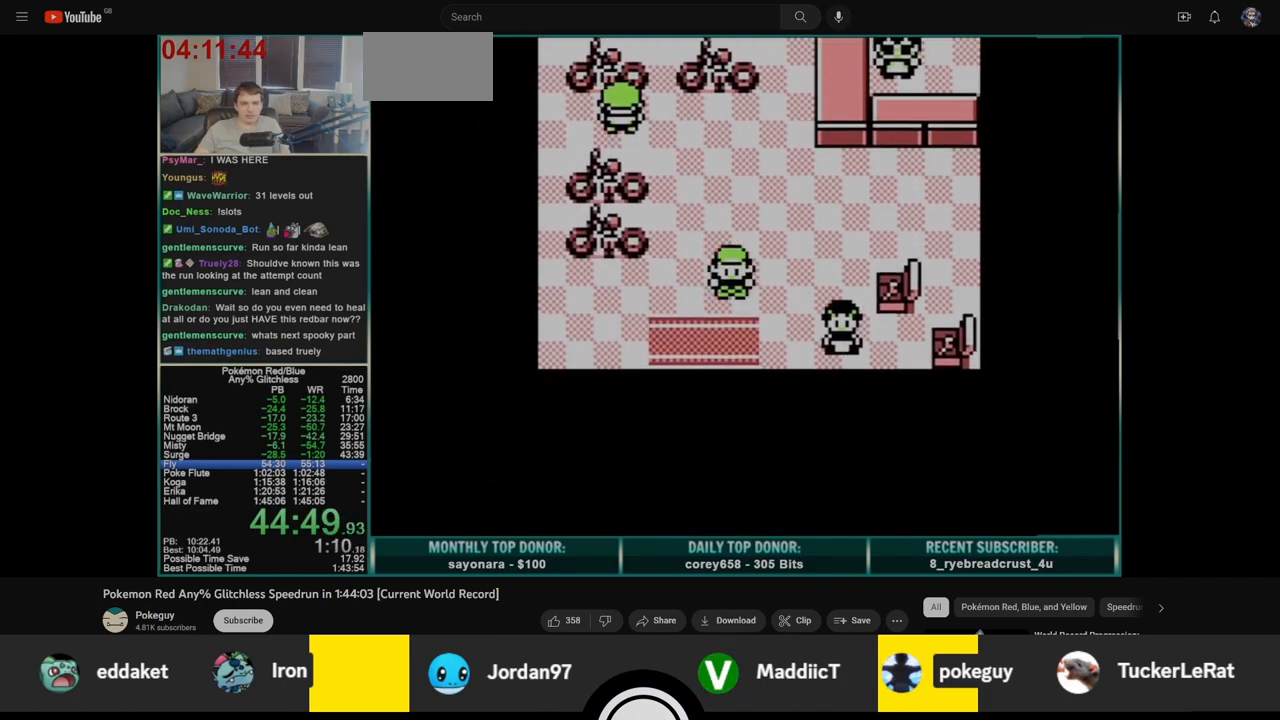
{"dt_ms": 1000, "buttons": ["START"]}
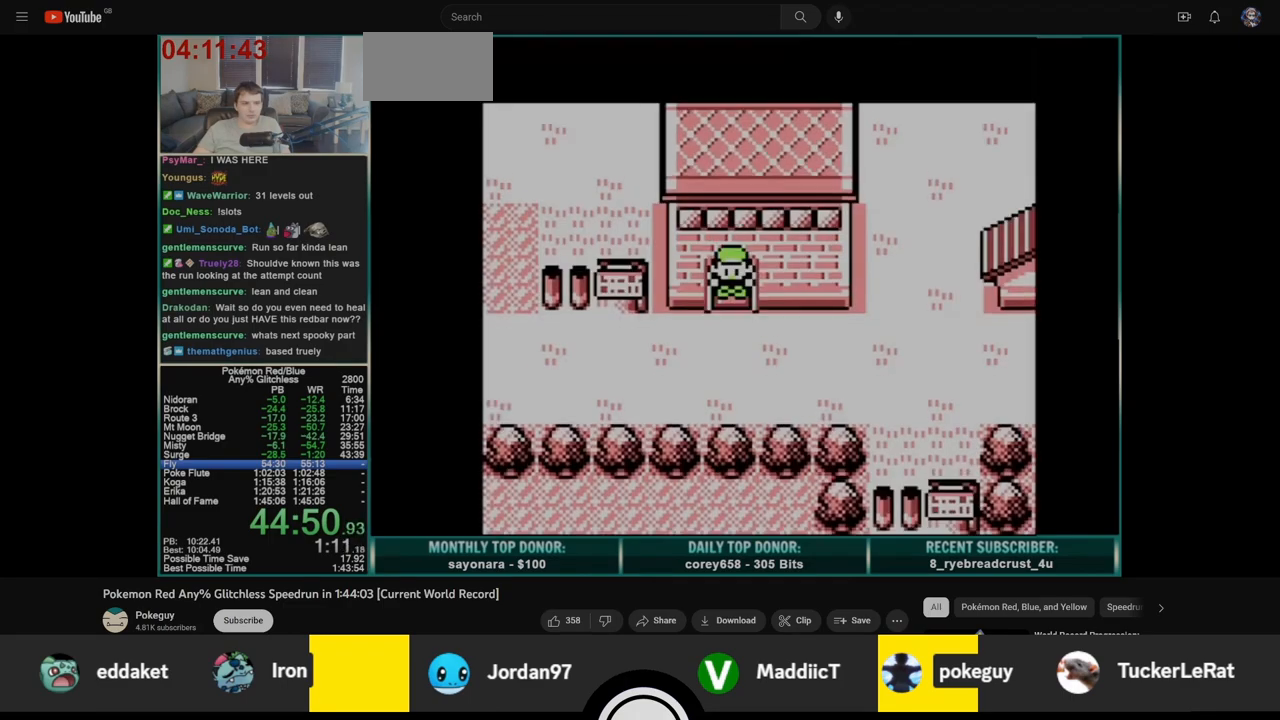
{"dt_ms": 500, "buttons": [], "events": [[67, "START", "up"], [150, "START", "down"], [217, "START", "up"], [267, "START", "down"], [350, "START", "up"], [433, "START", "down"], [483, "START", "up"]]}